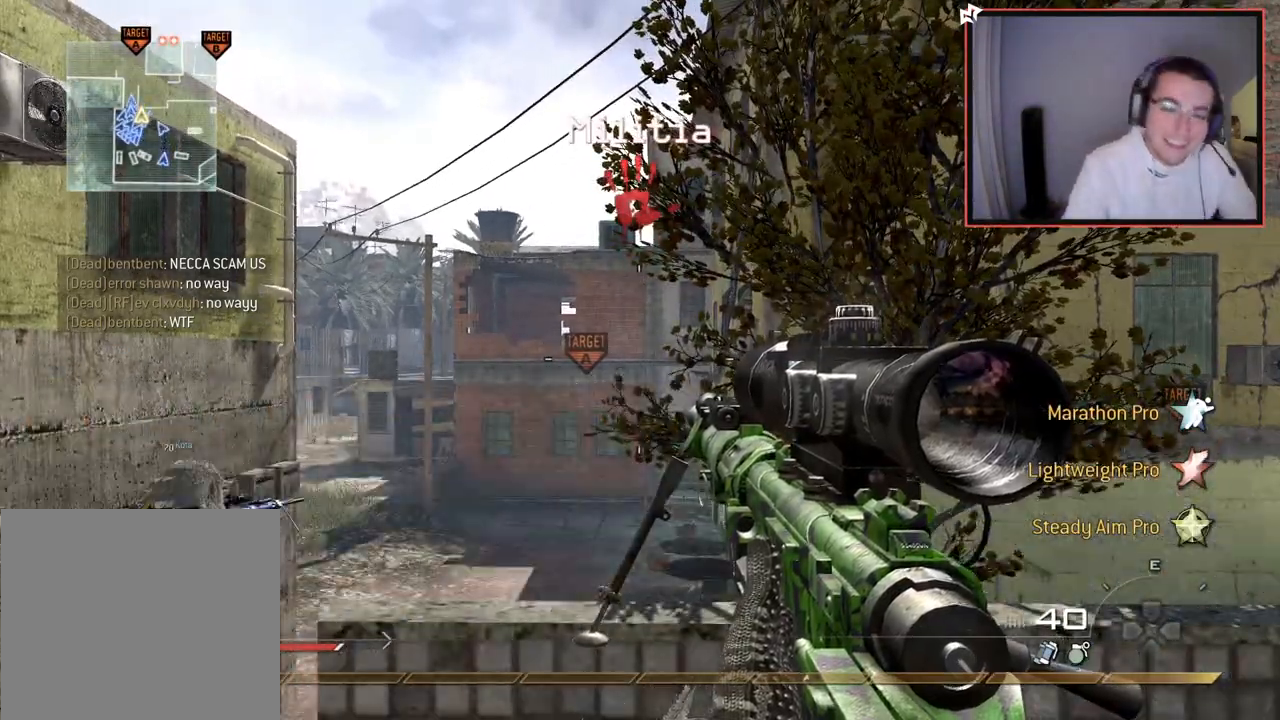
Gameplay with a controller (PlayStation layout); each line is a JSON object with the inputs held at the frame after it. "events" lists button and stick changes between this image and that frame as [ms after this image, input, new state], when the widget could be followed in between.
{"buttons": [], "left_stick": "center", "right_stick": "center", "events": [[267, "left_stick", "right"], [368, "left_stick", "center"]]}
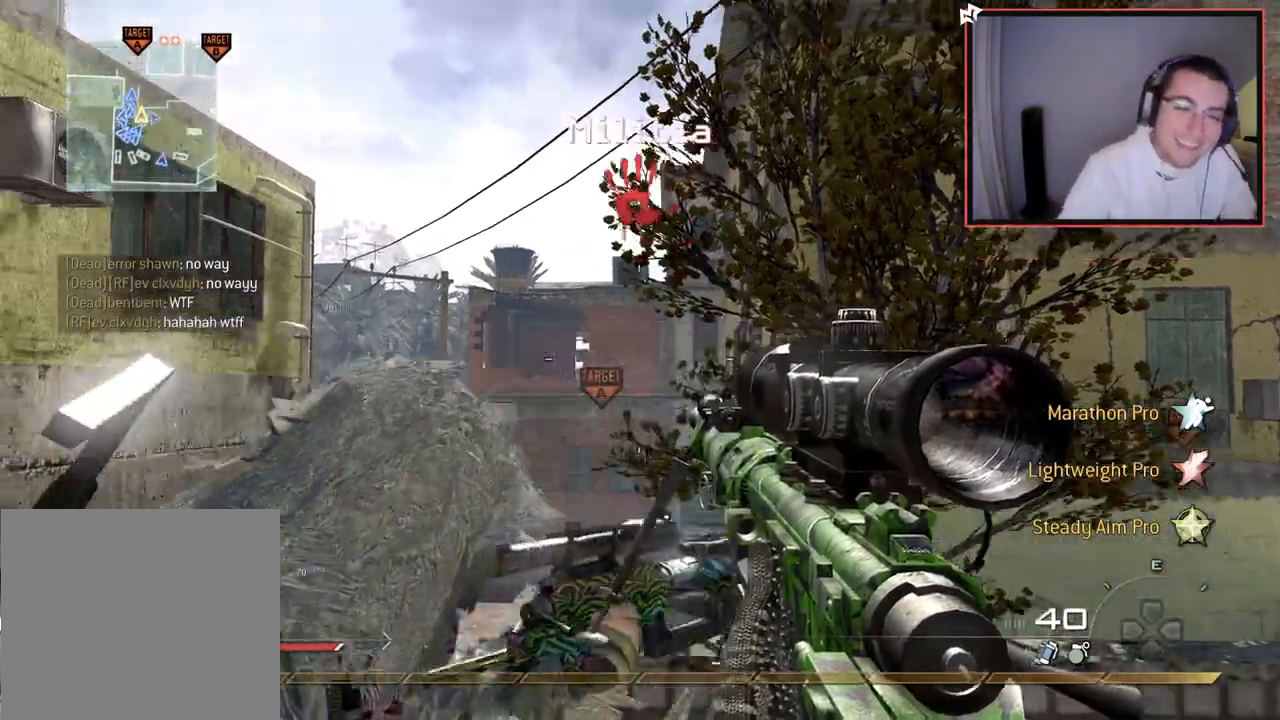
{"buttons": [], "left_stick": "down-left", "right_stick": "center", "events": [[467, "left_stick", "down-left"]]}
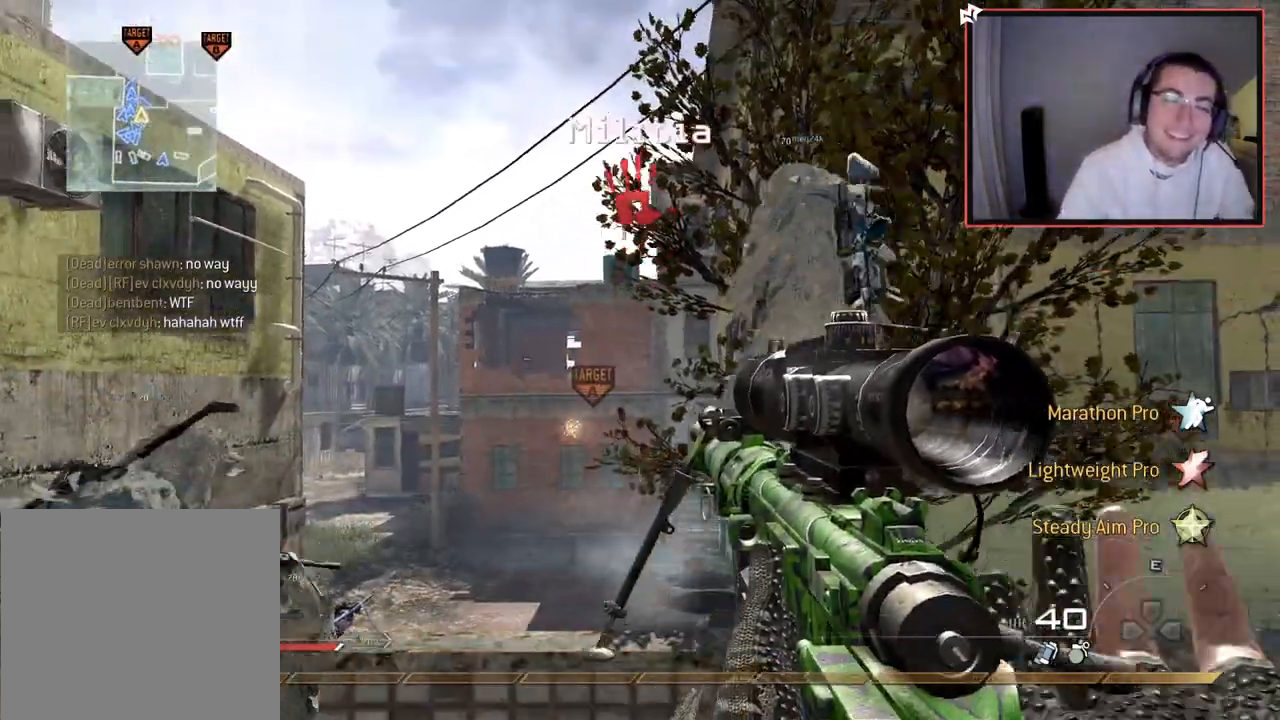
{"buttons": [], "left_stick": "left", "right_stick": "down-right", "events": [[333, "left_stick", "left"], [467, "right_stick", "down-right"]]}
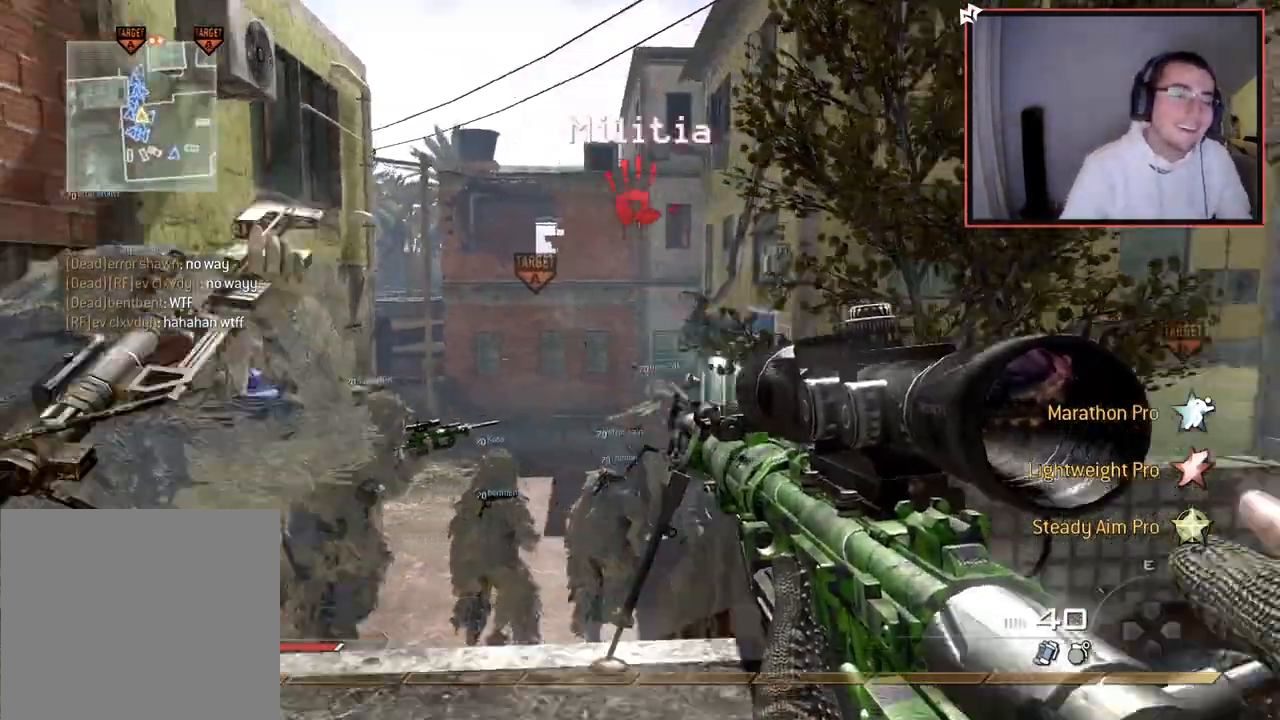
{"buttons": ["L3"], "left_stick": "up", "right_stick": "center", "events": [[34, "right_stick", "center"], [100, "left_stick", "center"], [351, "left_stick", "up"], [451, "L3", "down"]]}
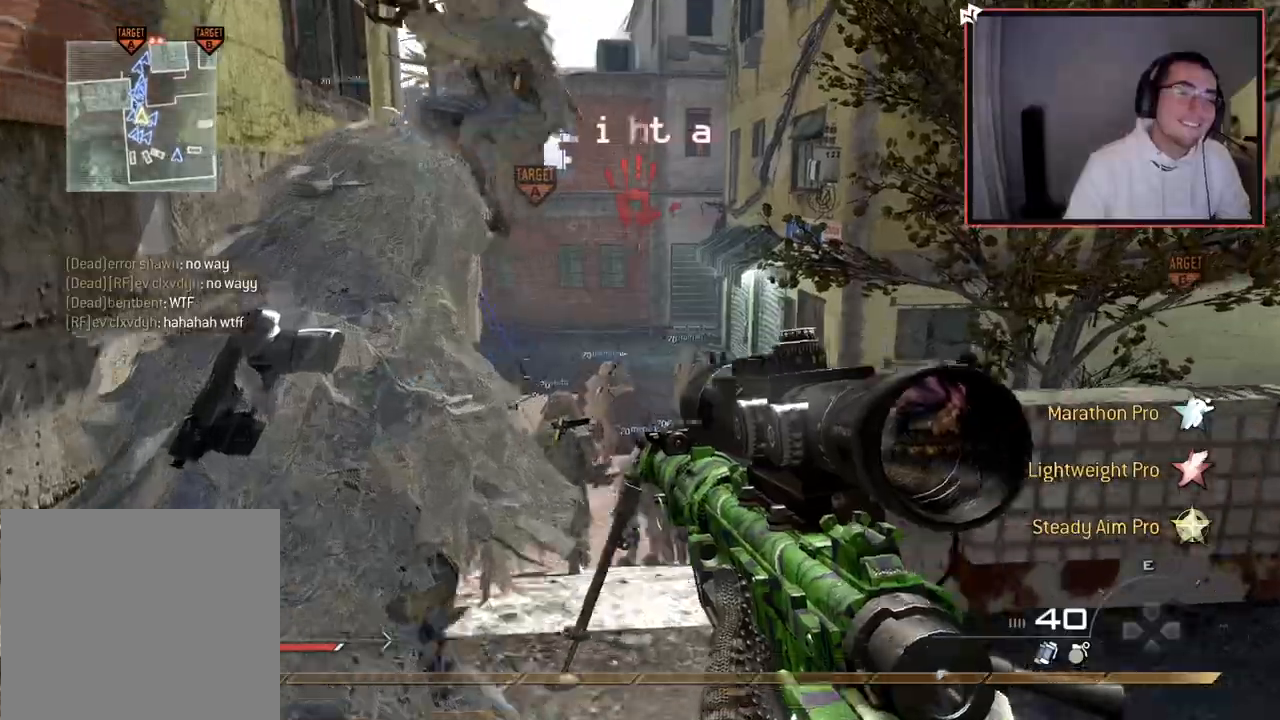
{"buttons": ["L2"], "left_stick": "up", "right_stick": "center", "events": [[200, "L3", "up"], [367, "CROSS", "down"], [434, "L2", "down"], [467, "CROSS", "up"]]}
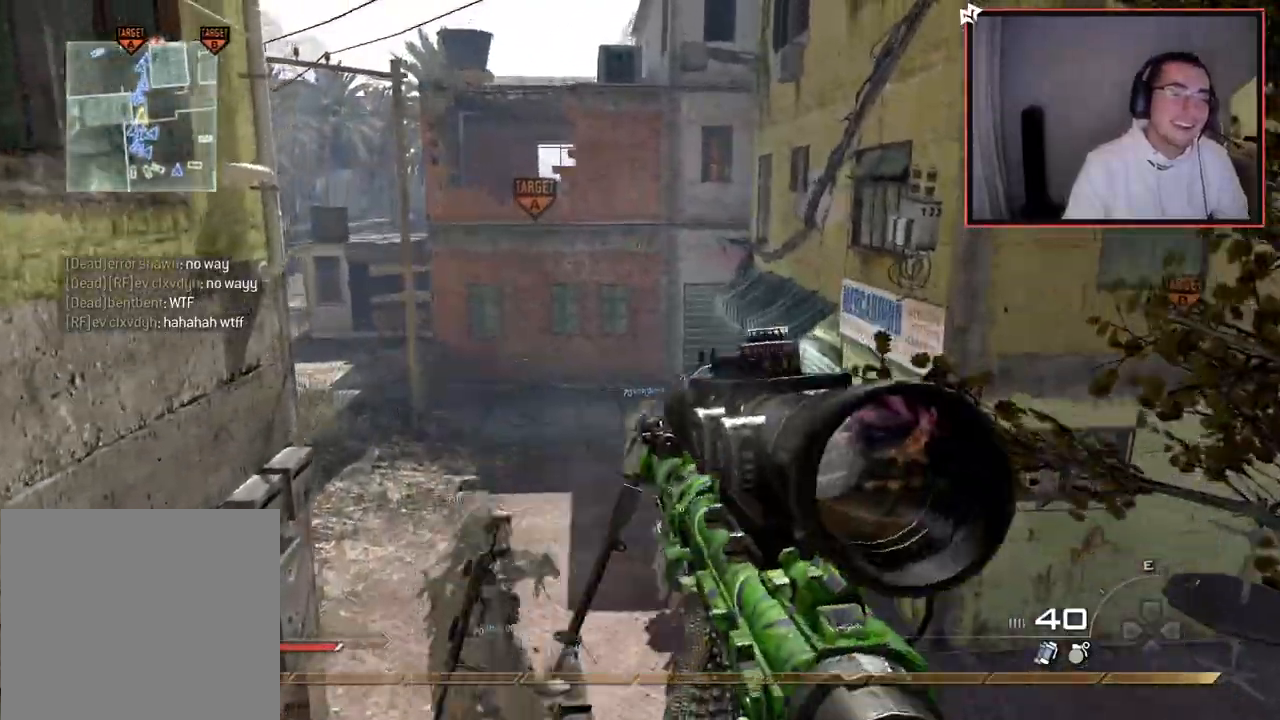
{"buttons": [], "left_stick": "up-left", "right_stick": "up-left", "events": [[184, "TRIANGLE", "down"], [200, "right_stick", "up-left"], [234, "L2", "up"], [251, "left_stick", "up-right"], [267, "TRIANGLE", "up"], [417, "left_stick", "center"], [467, "left_stick", "up-left"]]}
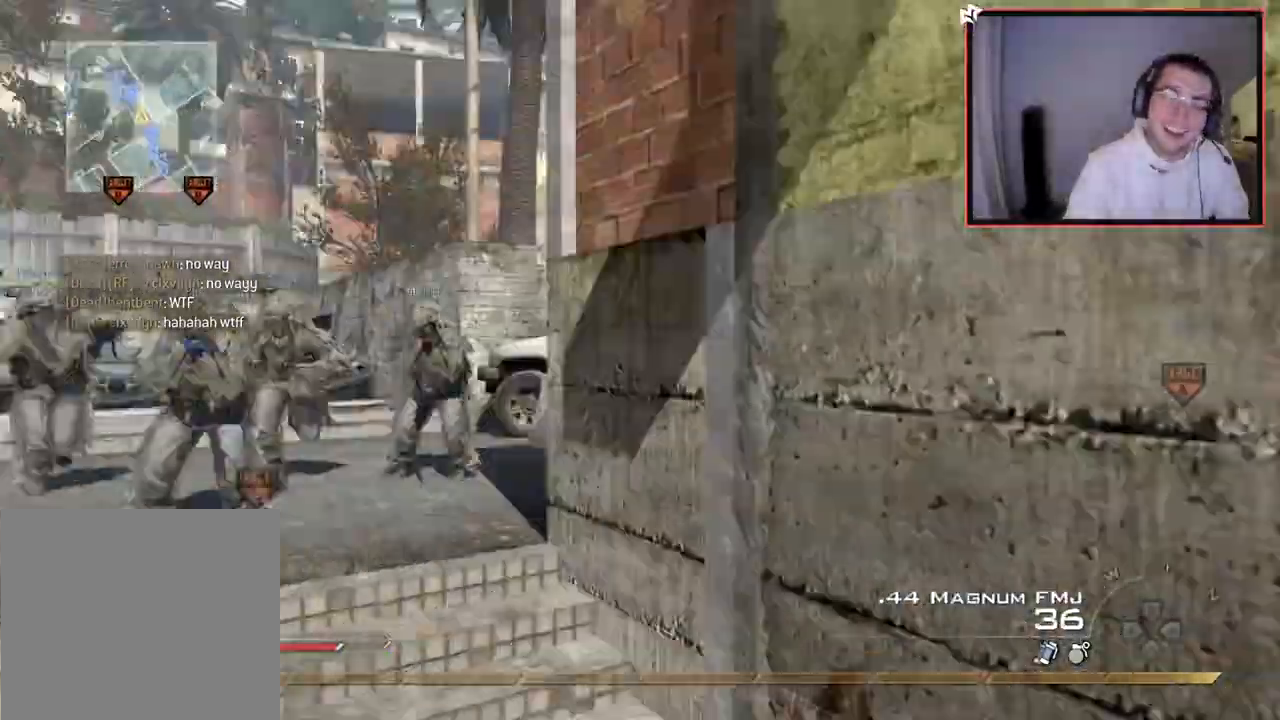
{"buttons": ["CIRCLE"], "left_stick": "up-left", "right_stick": "center", "events": [[67, "TRIANGLE", "down"], [150, "TRIANGLE", "up"], [167, "right_stick", "center"], [183, "L3", "down"], [233, "CIRCLE", "down"], [350, "L3", "up"]]}
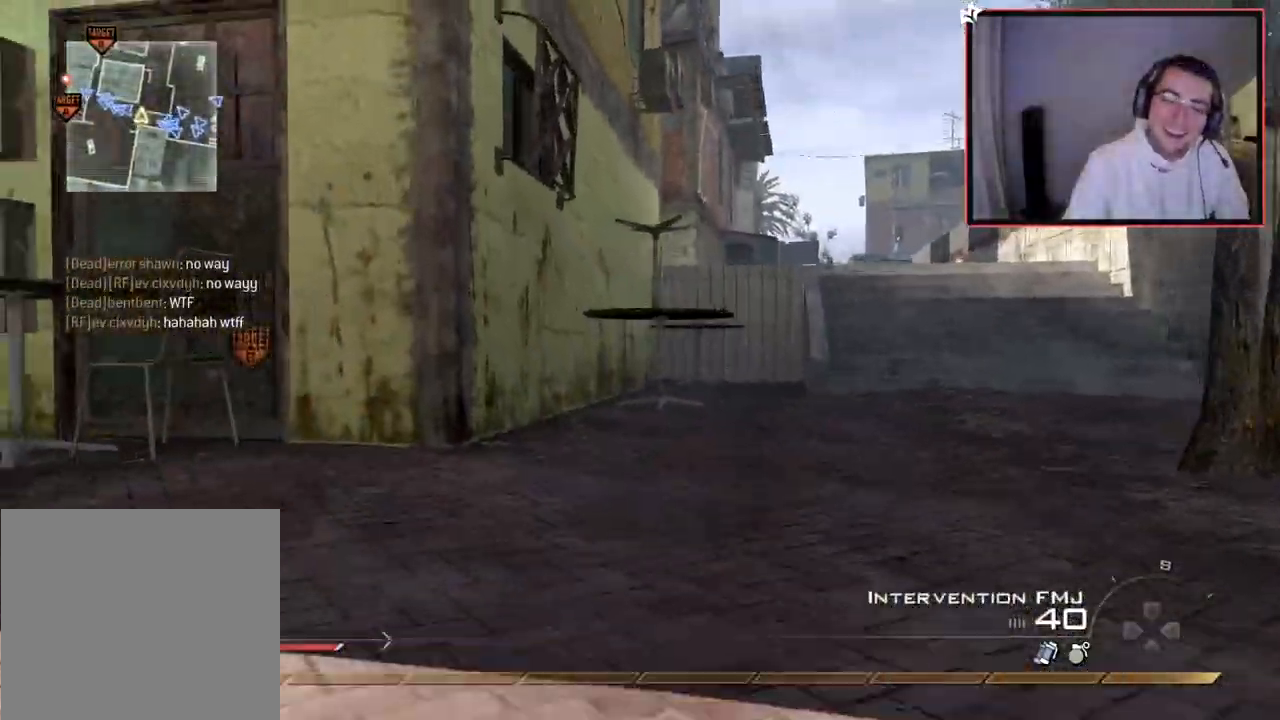
{"buttons": [], "left_stick": "left", "right_stick": "down-left", "events": [[150, "CIRCLE", "up"], [150, "L3", "down"], [251, "TRIANGLE", "down"], [317, "L3", "up"], [317, "TRIANGLE", "up"], [367, "TRIANGLE", "down"], [401, "left_stick", "left"], [467, "TRIANGLE", "up"], [501, "right_stick", "down-left"]]}
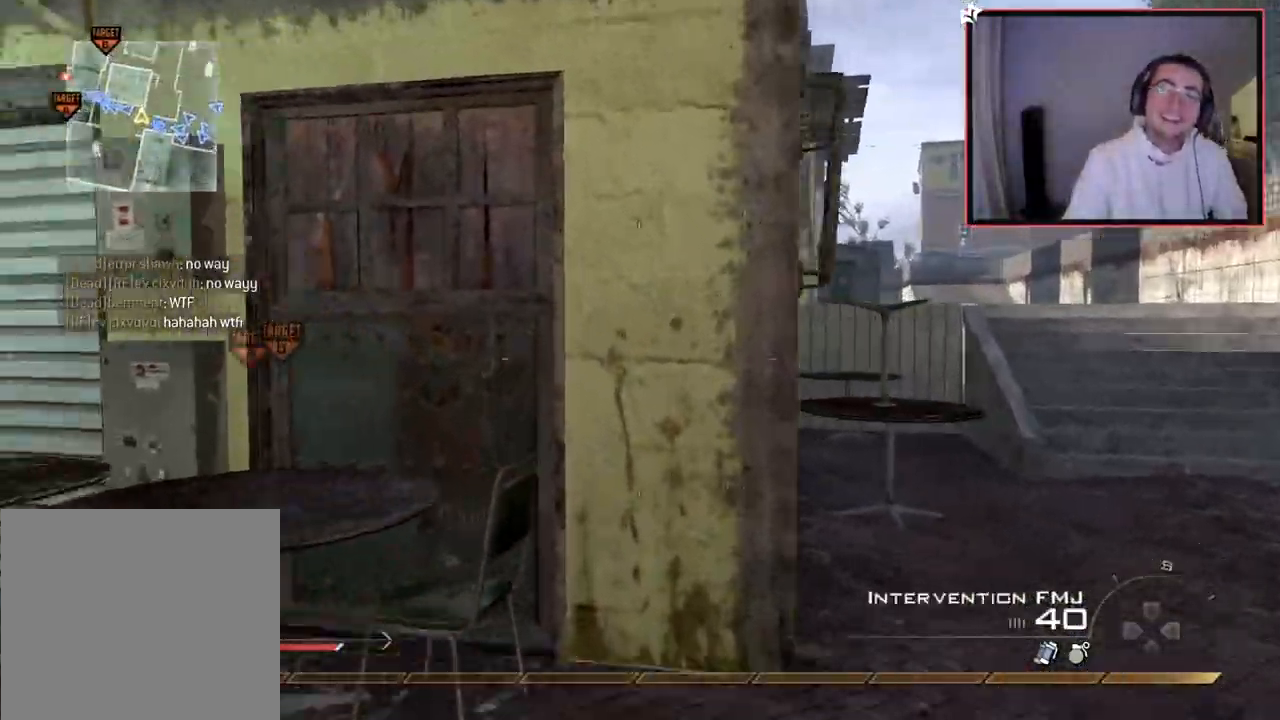
{"buttons": [], "left_stick": "up-left", "right_stick": "right", "events": [[33, "right_stick", "left"], [167, "right_stick", "center"], [217, "SQUARE", "down"], [233, "left_stick", "up-left"], [300, "SQUARE", "up"], [467, "right_stick", "right"]]}
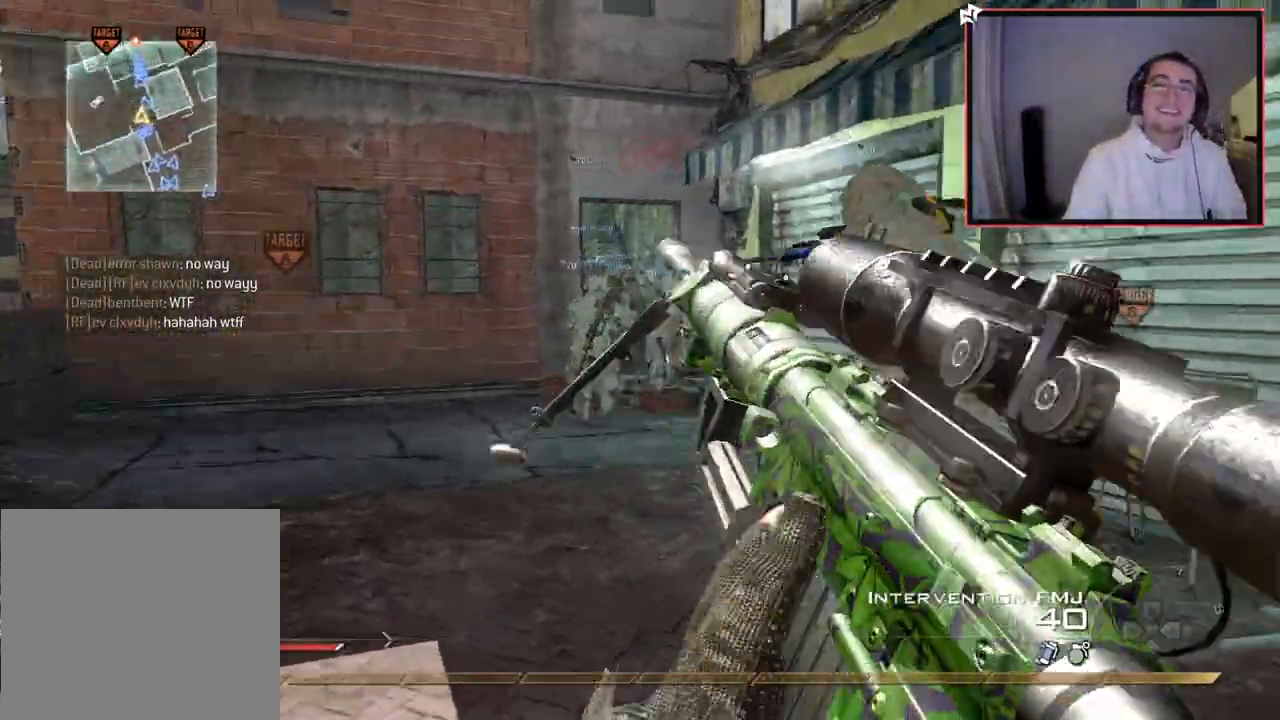
{"buttons": [], "left_stick": "center", "right_stick": "center", "events": [[34, "right_stick", "center"], [117, "TRIANGLE", "down"], [117, "left_stick", "center"], [167, "TRIANGLE", "up"], [234, "TRIANGLE", "down"], [334, "TRIANGLE", "up"]]}
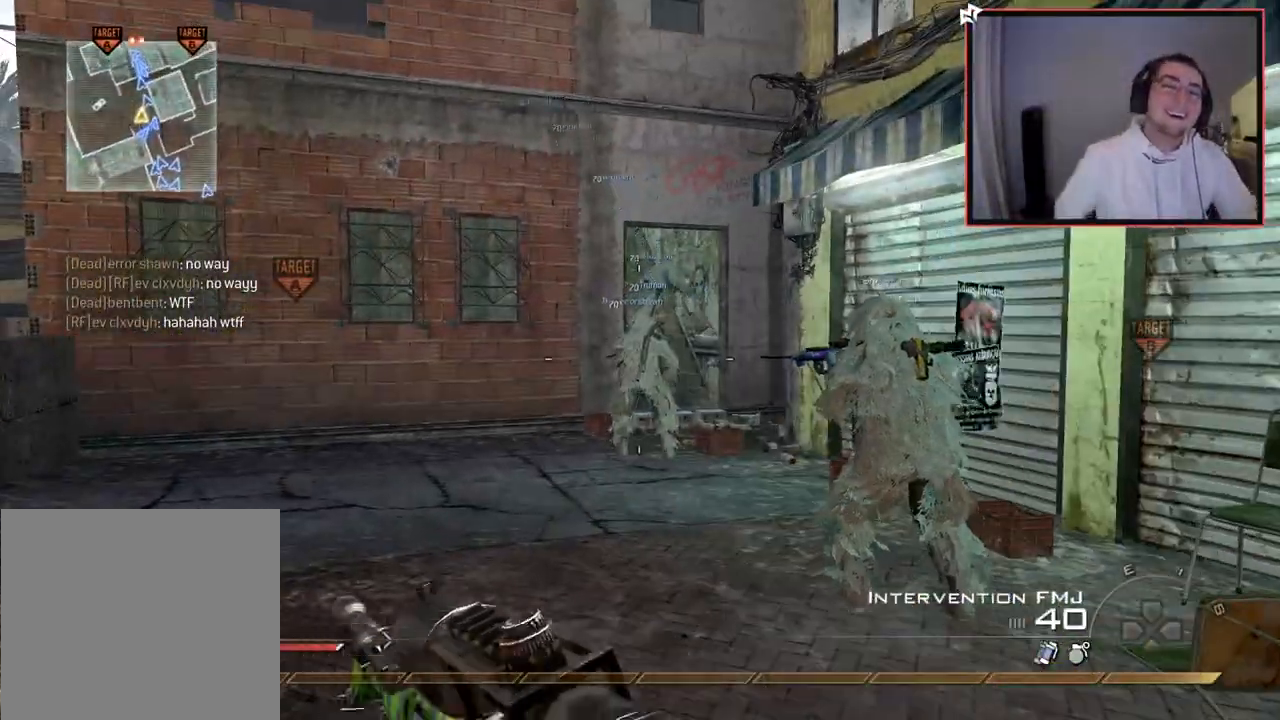
{"buttons": ["SQUARE"], "left_stick": "up-left", "right_stick": "center", "events": [[434, "TRIANGLE", "down"], [434, "left_stick", "up-left"], [484, "SQUARE", "down"], [484, "TRIANGLE", "up"]]}
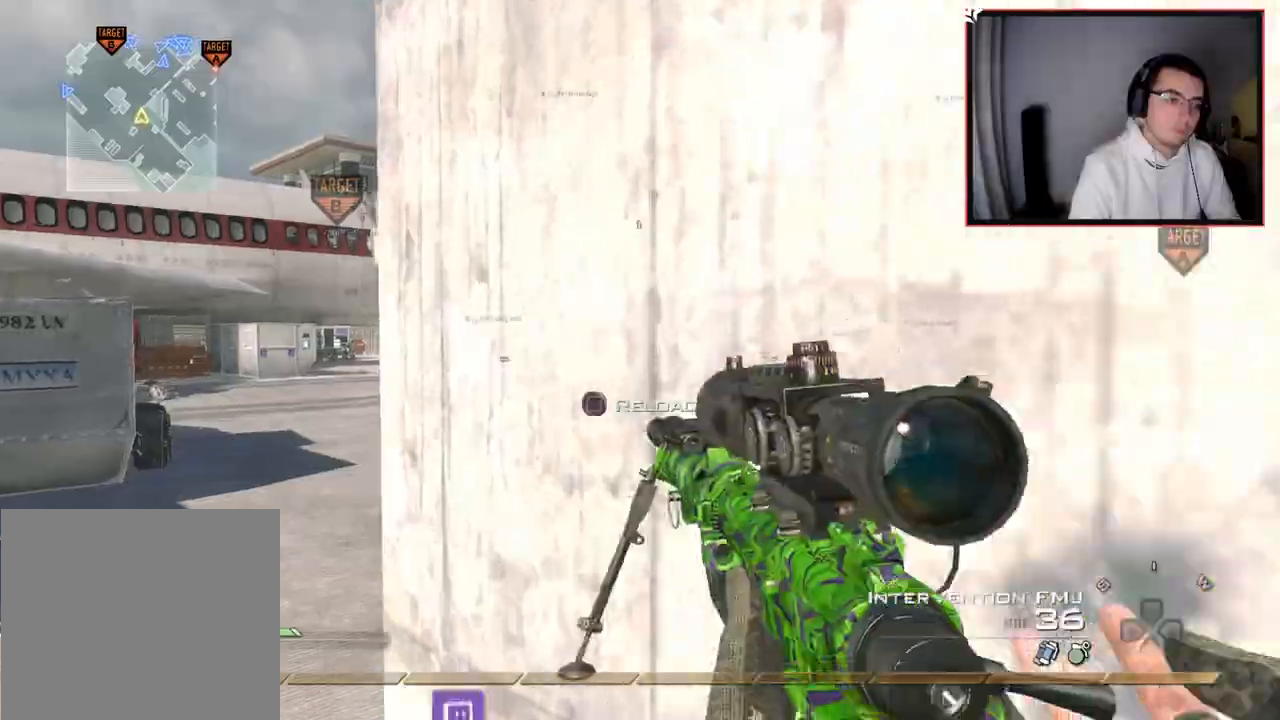
{"buttons": [], "left_stick": "up-left", "right_stick": "right", "events": [[84, "SQUARE", "up"], [467, "right_stick", "right"]]}
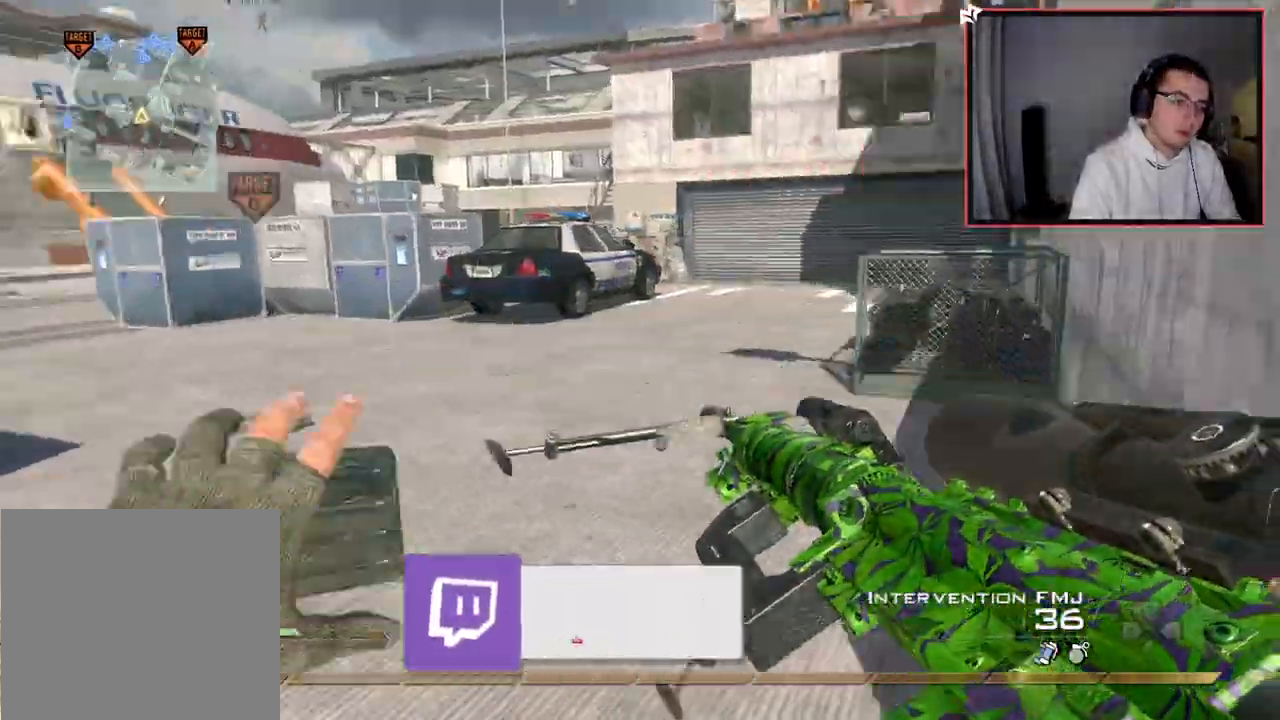
{"buttons": ["L3"], "left_stick": "up-left", "right_stick": "center", "events": [[33, "left_stick", "up"], [83, "right_stick", "center"], [500, "L3", "down"], [500, "left_stick", "up-left"]]}
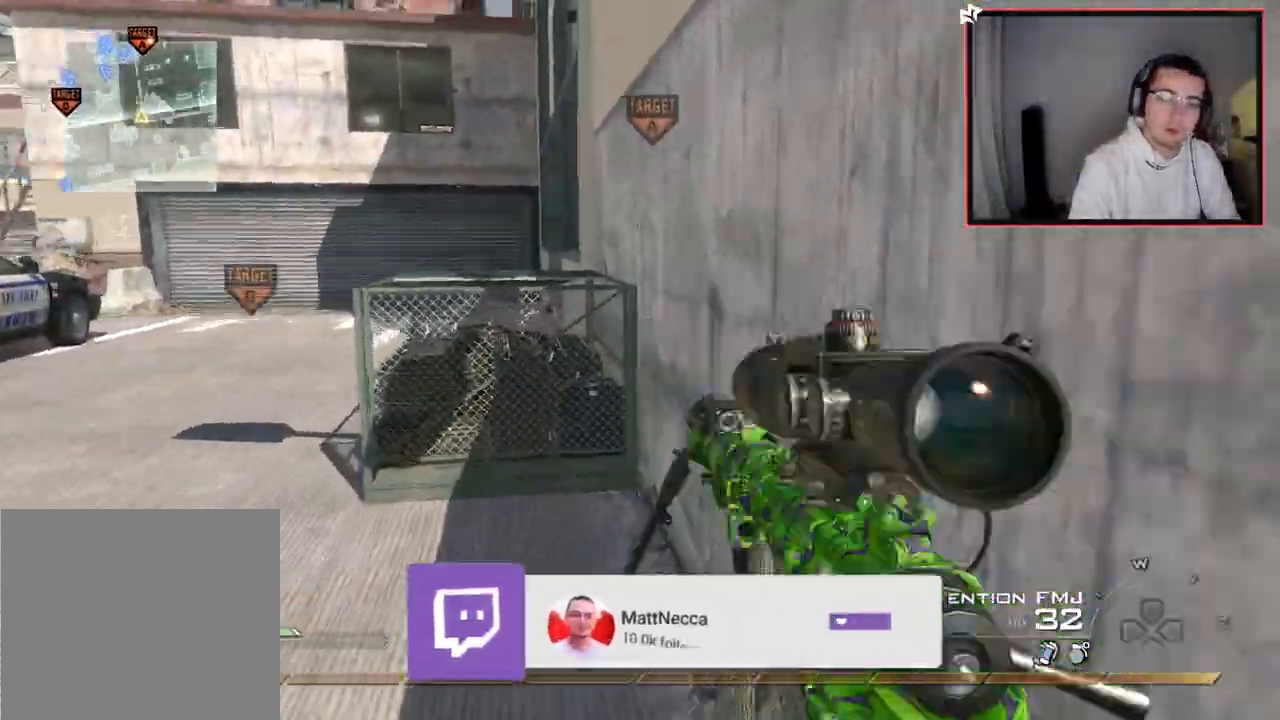
{"buttons": ["CROSS"], "left_stick": "up-left", "right_stick": "center", "events": [[167, "CROSS", "down"], [184, "L3", "up"], [267, "CROSS", "up"], [384, "CROSS", "down"]]}
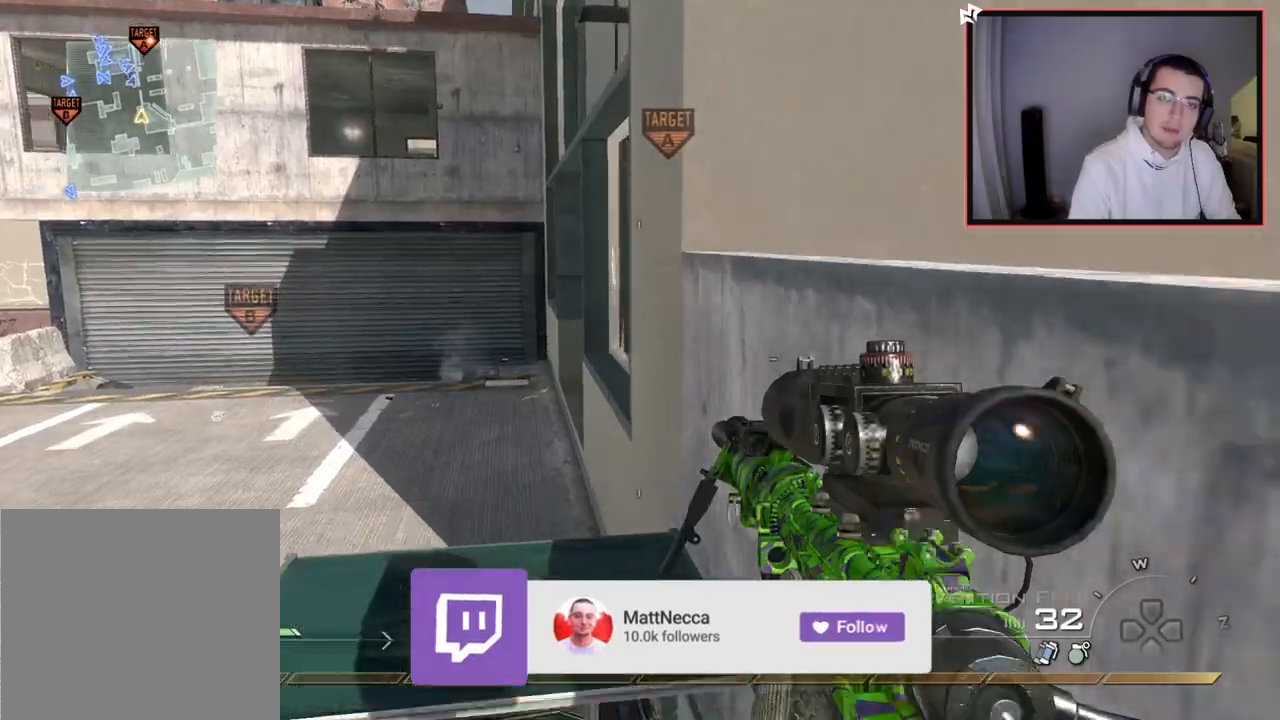
{"buttons": ["CROSS"], "left_stick": "up-right", "right_stick": "right", "events": [[33, "left_stick", "up"], [217, "left_stick", "up-right"], [333, "CROSS", "up"], [434, "right_stick", "right"], [500, "CROSS", "down"]]}
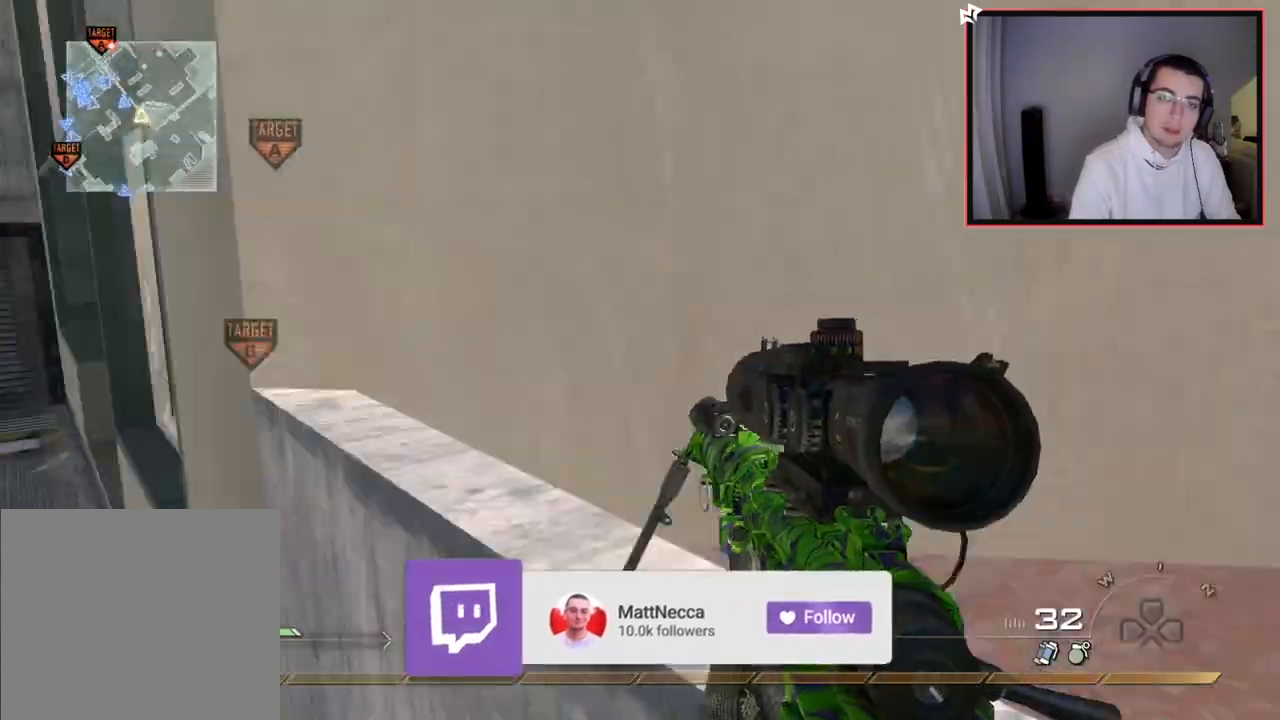
{"buttons": ["CROSS"], "left_stick": "up", "right_stick": "center", "events": [[117, "CROSS", "up"], [134, "right_stick", "center"], [184, "CROSS", "down"], [284, "CROSS", "up"], [284, "L3", "down"], [334, "right_stick", "left"], [417, "right_stick", "center"], [434, "CROSS", "down"], [451, "left_stick", "up"], [484, "L3", "up"]]}
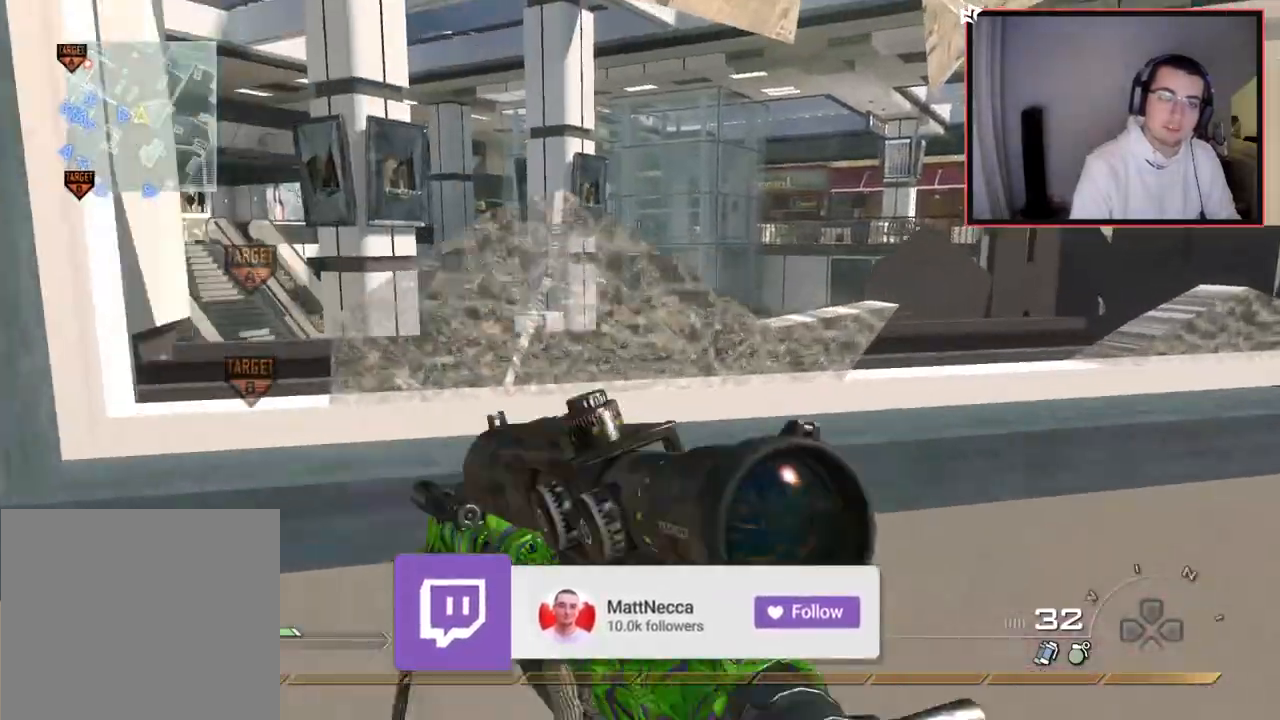
{"buttons": ["CROSS"], "left_stick": "up-right", "right_stick": "center", "events": [[33, "CROSS", "up"], [117, "left_stick", "up-right"], [117, "right_stick", "up-left"], [233, "CROSS", "down"], [267, "right_stick", "center"], [367, "CROSS", "up"], [450, "CROSS", "down"]]}
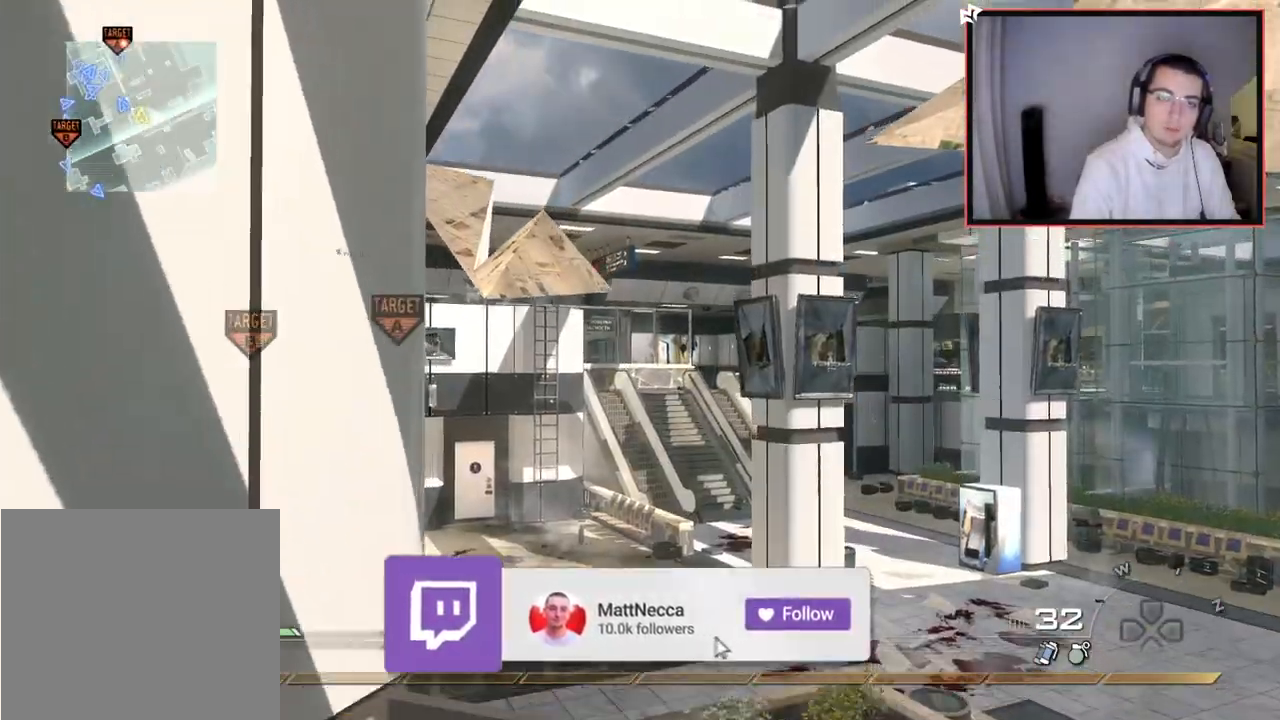
{"buttons": [], "left_stick": "right", "right_stick": "center", "events": [[34, "CROSS", "up"], [417, "TRIANGLE", "down"], [467, "left_stick", "right"], [501, "TRIANGLE", "up"]]}
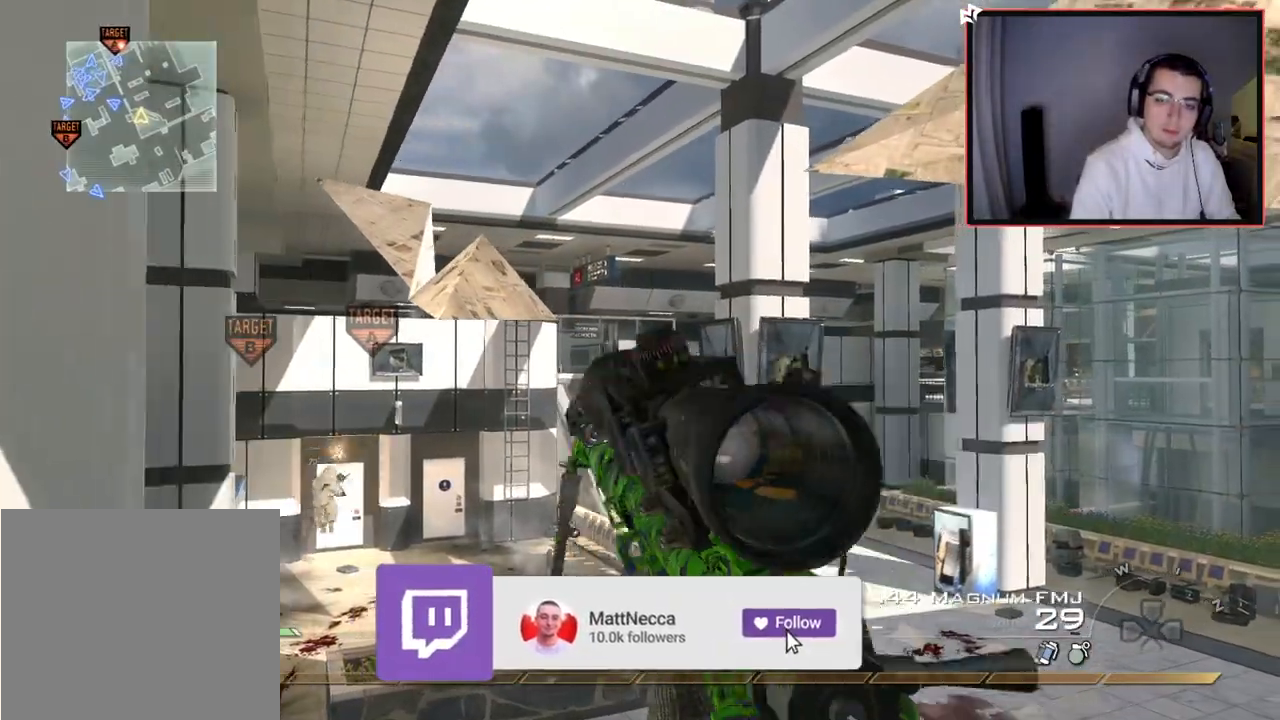
{"buttons": [], "left_stick": "right", "right_stick": "center", "events": [[50, "TRIANGLE", "down"], [133, "TRIANGLE", "up"]]}
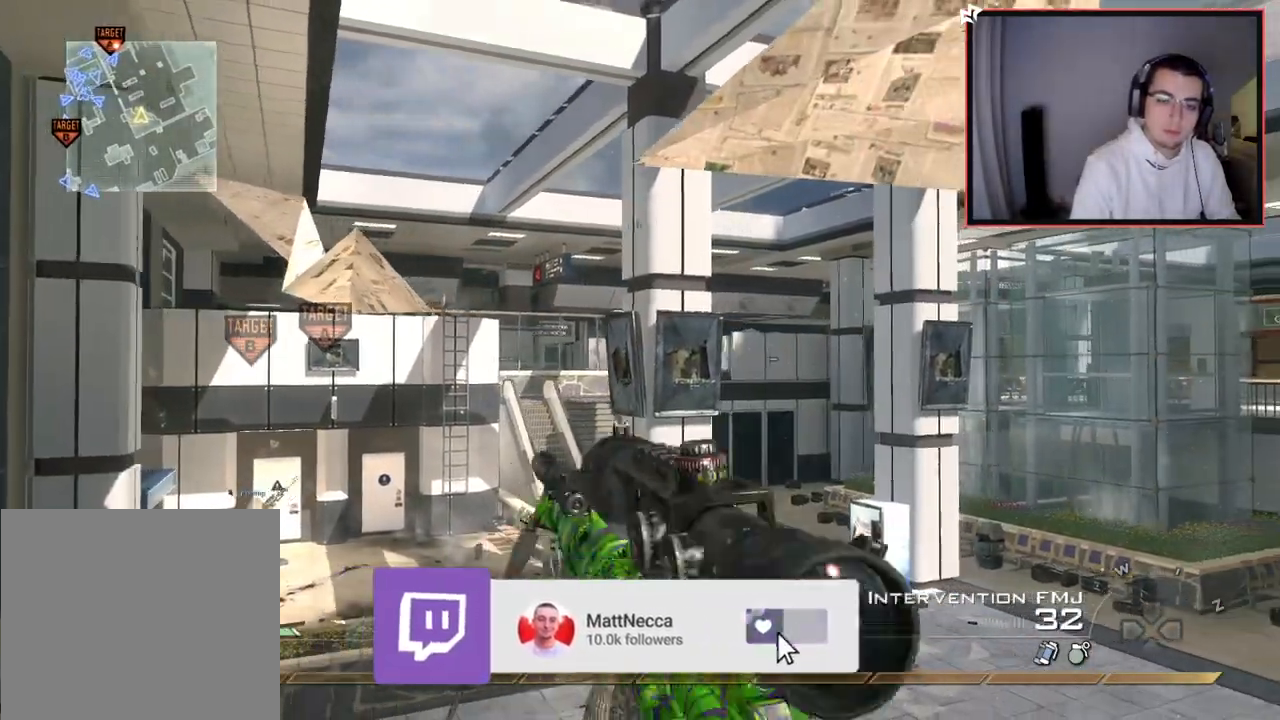
{"buttons": [], "left_stick": "right", "right_stick": "center", "events": [[150, "left_stick", "center"], [217, "TRIANGLE", "down"], [301, "TRIANGLE", "up"], [351, "TRIANGLE", "down"], [417, "left_stick", "right"], [434, "TRIANGLE", "up"]]}
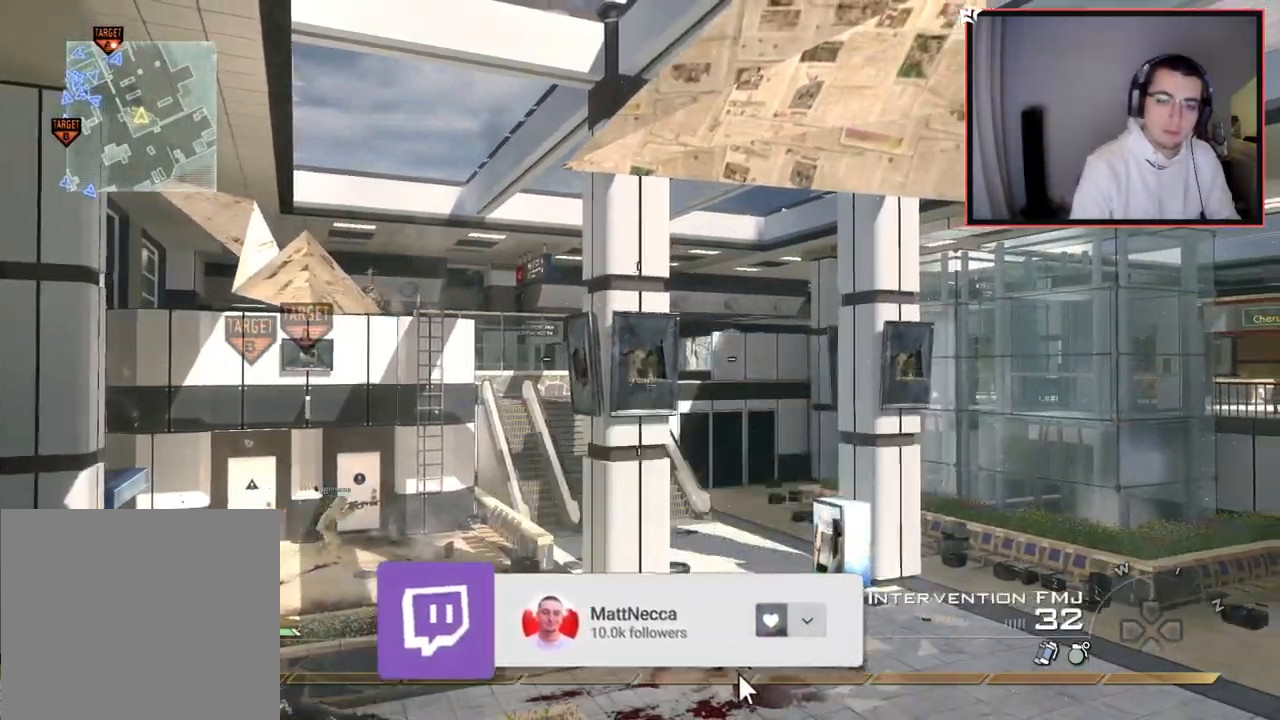
{"buttons": [], "left_stick": "left", "right_stick": "center", "events": [[33, "right_stick", "left"], [117, "right_stick", "center"], [200, "TRIANGLE", "down"], [267, "TRIANGLE", "up"], [300, "left_stick", "left"]]}
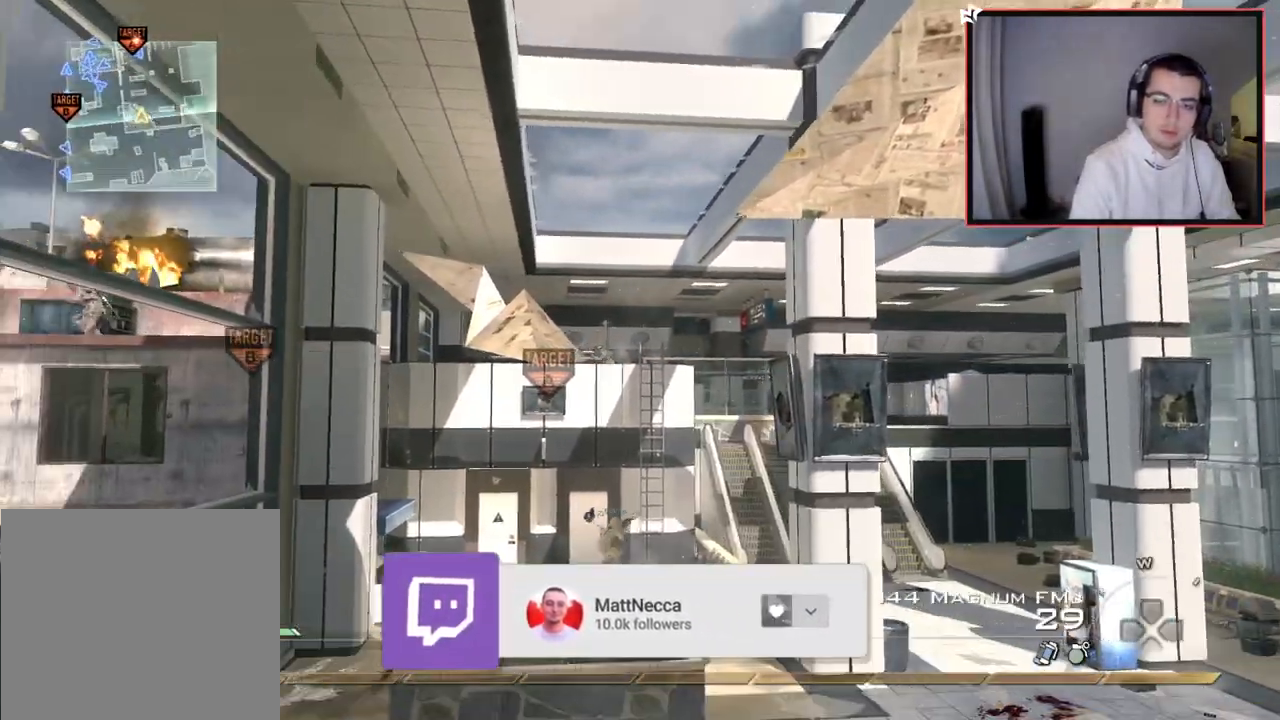
{"buttons": ["L2"], "left_stick": "up-left", "right_stick": "center", "events": [[67, "L2", "down"], [100, "left_stick", "center"], [200, "left_stick", "left"], [301, "left_stick", "up-left"]]}
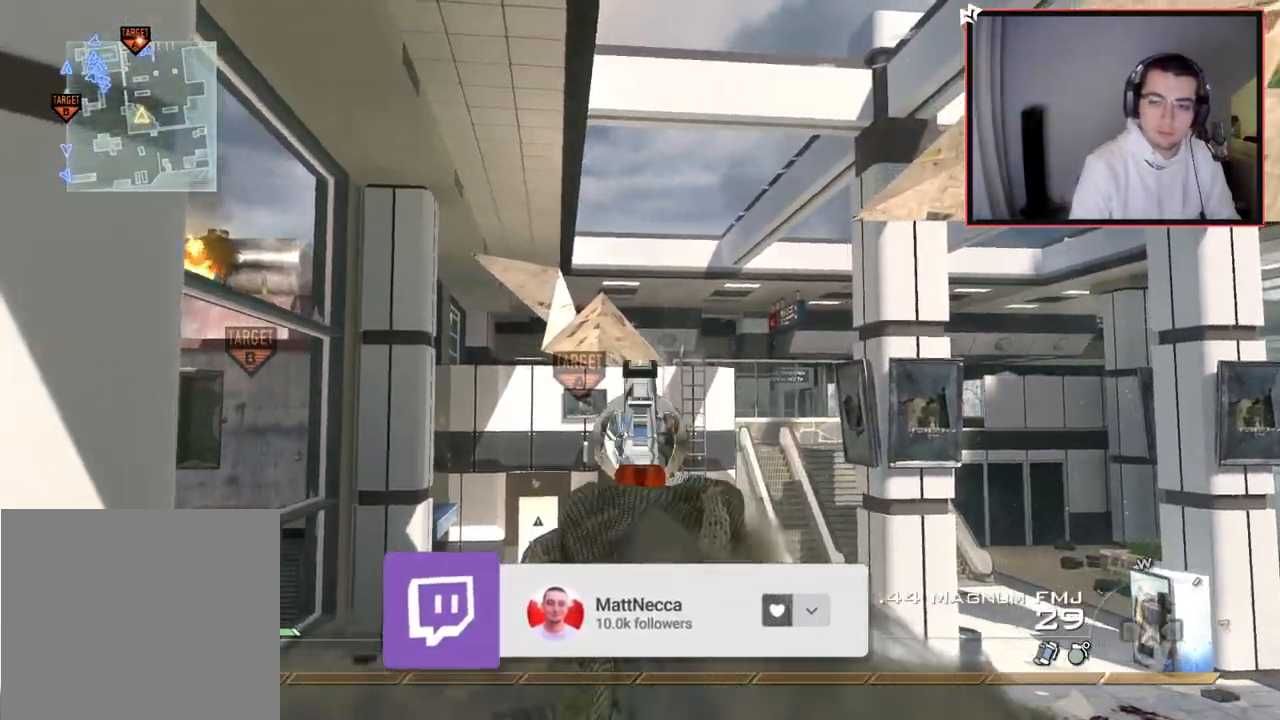
{"buttons": ["L2"], "left_stick": "up-left", "right_stick": "center", "events": [[16, "R2", "down"], [50, "left_stick", "up-right"], [133, "R2", "up"], [167, "left_stick", "center"], [200, "R2", "down"], [283, "R2", "up"], [383, "R2", "down"], [467, "R2", "up"], [484, "left_stick", "up-left"]]}
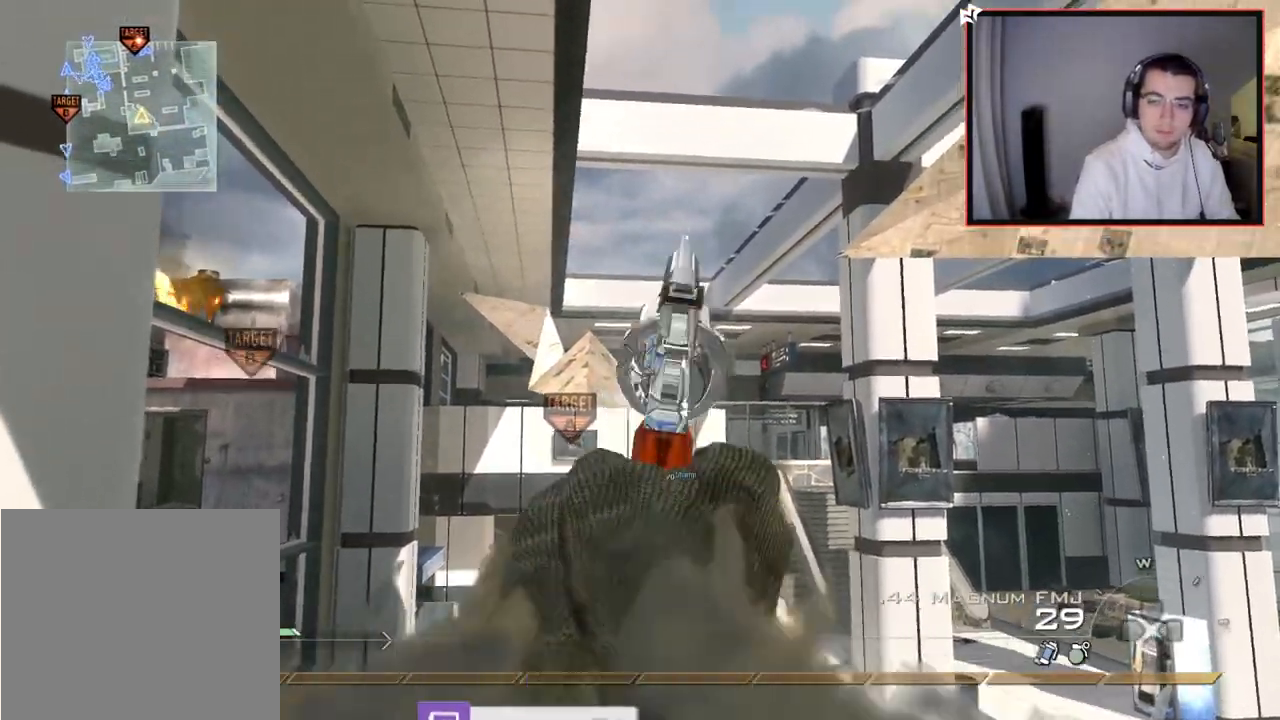
{"buttons": [], "left_stick": "down-left", "right_stick": "right", "events": [[84, "R2", "down"], [184, "R2", "up"], [267, "R2", "down"], [284, "right_stick", "right"], [317, "L2", "up"], [334, "R2", "up"], [417, "left_stick", "down-left"]]}
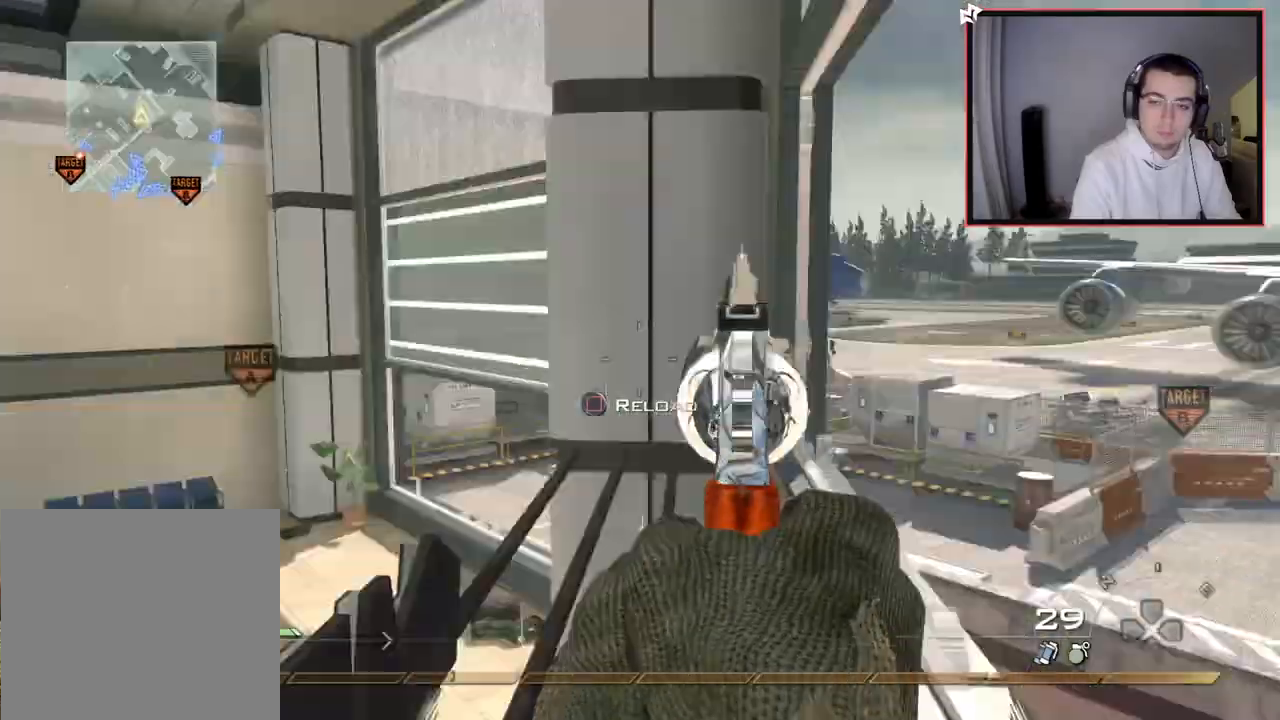
{"buttons": [], "left_stick": "center", "right_stick": "up-right", "events": [[83, "right_stick", "center"], [133, "TRIANGLE", "down"], [200, "TRIANGLE", "up"], [267, "TRIANGLE", "down"], [283, "left_stick", "center"], [333, "TRIANGLE", "up"], [500, "right_stick", "up-right"]]}
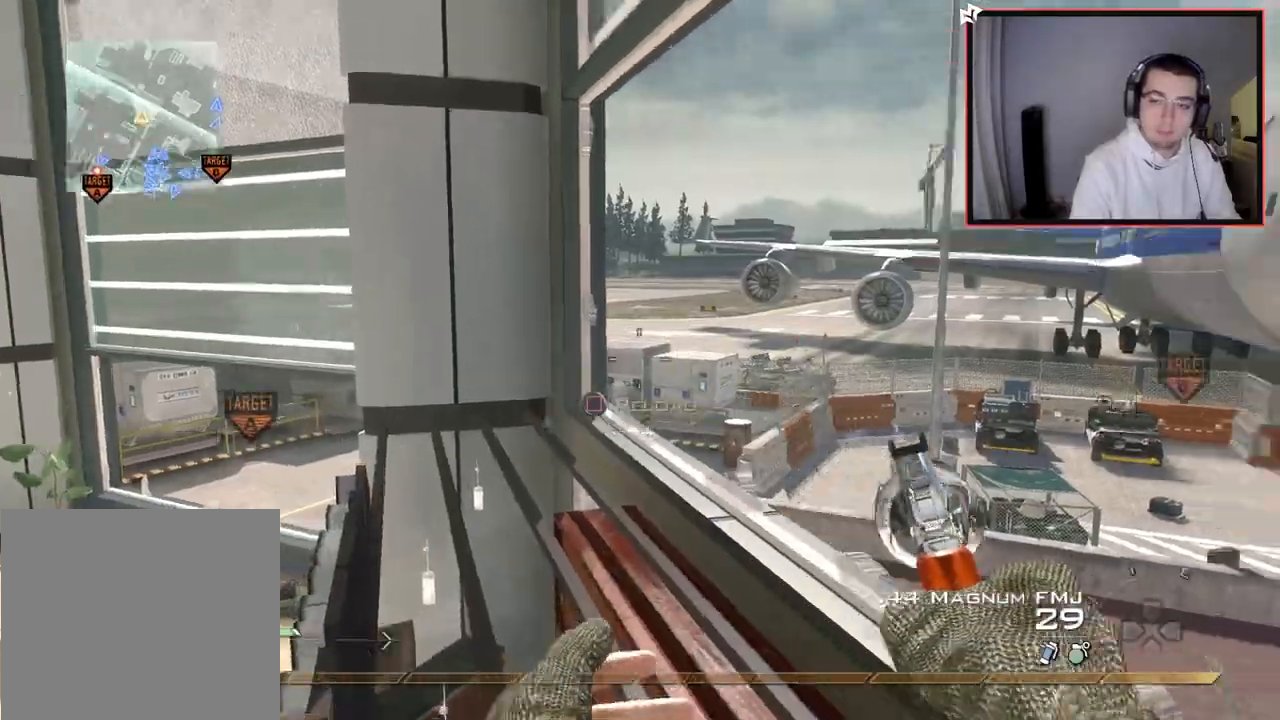
{"buttons": [], "left_stick": "left", "right_stick": "up", "events": [[17, "left_stick", "right"], [50, "right_stick", "center"], [134, "left_stick", "up"], [167, "TRIANGLE", "down"], [184, "TRIANGLE", "up"], [200, "left_stick", "center"], [234, "TRIANGLE", "down"], [301, "TRIANGLE", "up"], [467, "left_stick", "left"], [467, "right_stick", "up"]]}
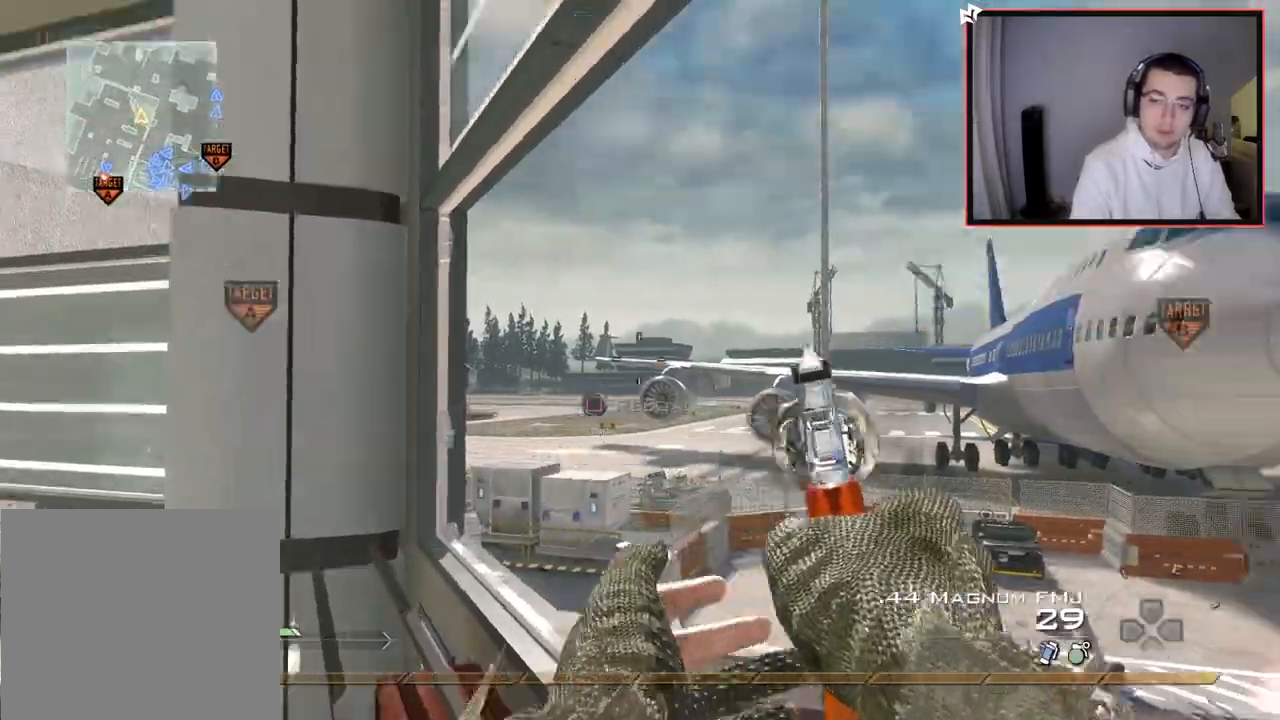
{"buttons": ["L3"], "left_stick": "up", "right_stick": "center", "events": [[50, "right_stick", "center"], [67, "left_stick", "up-left"], [117, "R2", "down"], [117, "TRIANGLE", "down"], [133, "L3", "down"], [217, "R2", "up"], [217, "TRIANGLE", "up"], [317, "left_stick", "up"]]}
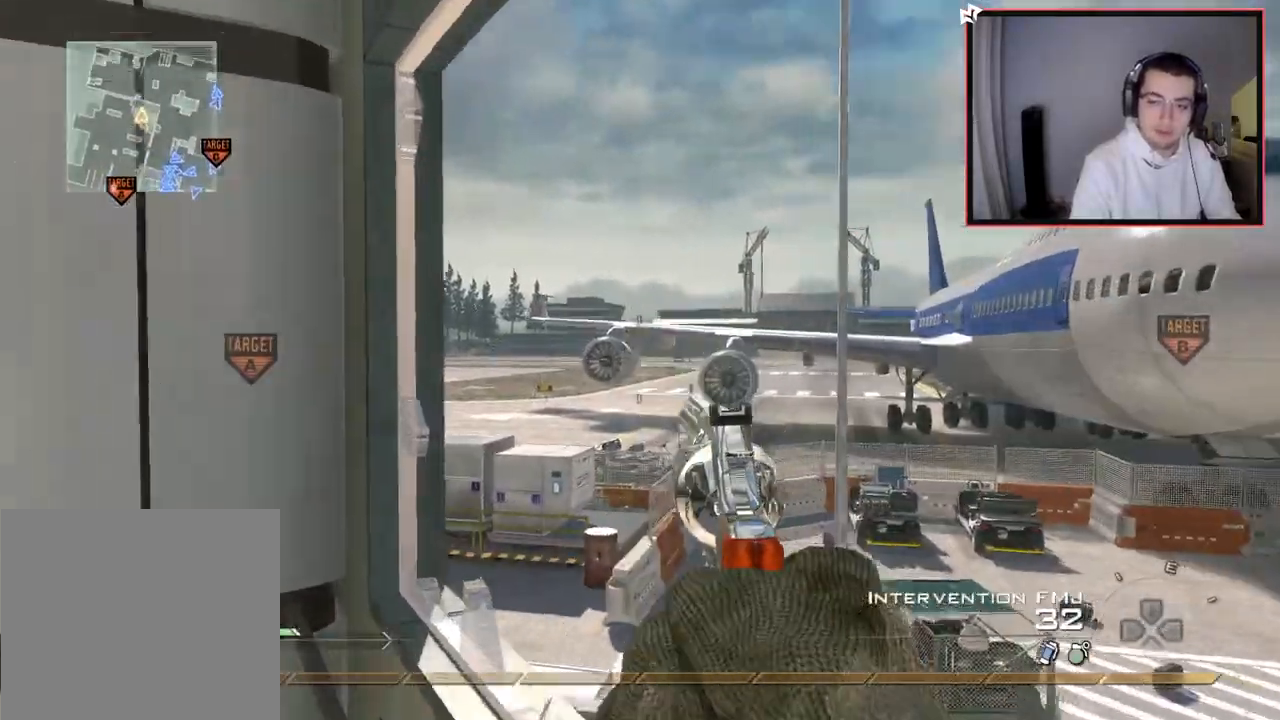
{"buttons": [], "left_stick": "up", "right_stick": "right", "events": [[184, "right_stick", "right"], [267, "CROSS", "down"], [334, "L3", "up"], [384, "CROSS", "up"]]}
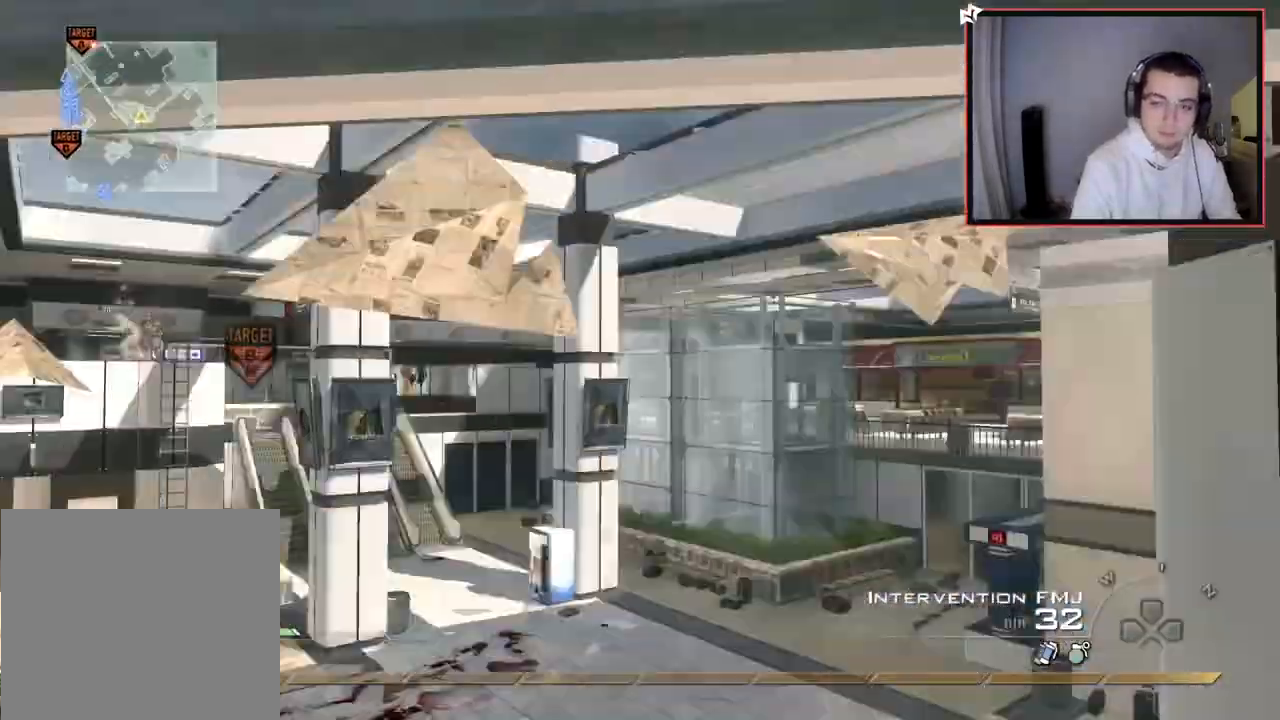
{"buttons": ["CIRCLE", "R2"], "left_stick": "down-left", "right_stick": "center", "events": [[67, "TRIANGLE", "down"], [117, "TRIANGLE", "up"], [150, "left_stick", "center"], [183, "TRIANGLE", "down"], [250, "L2", "down"], [267, "TRIANGLE", "up"], [333, "R2", "down"], [333, "TRIANGLE", "down"], [333, "left_stick", "down-left"], [333, "right_stick", "up-left"], [384, "L2", "up"], [384, "right_stick", "center"], [434, "CIRCLE", "down"], [434, "TRIANGLE", "up"]]}
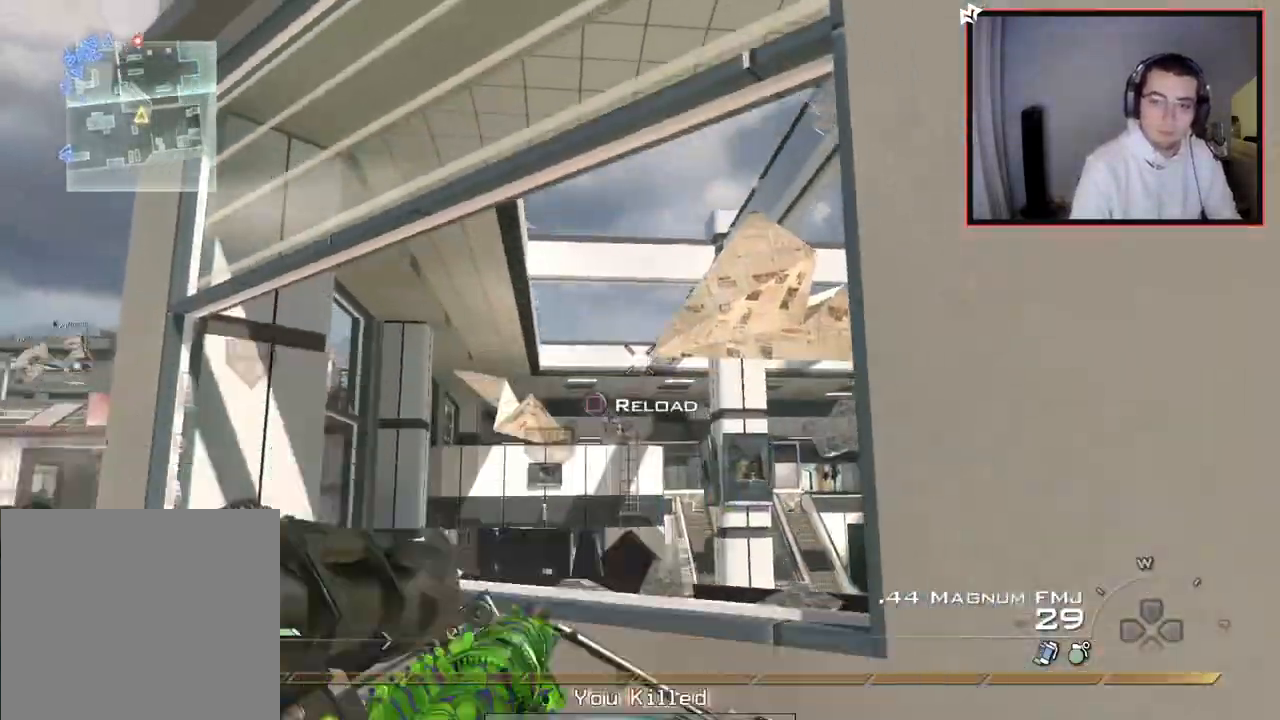
{"buttons": [], "left_stick": "center", "right_stick": "center", "events": [[334, "R2", "up"], [417, "left_stick", "center"], [501, "CIRCLE", "up"]]}